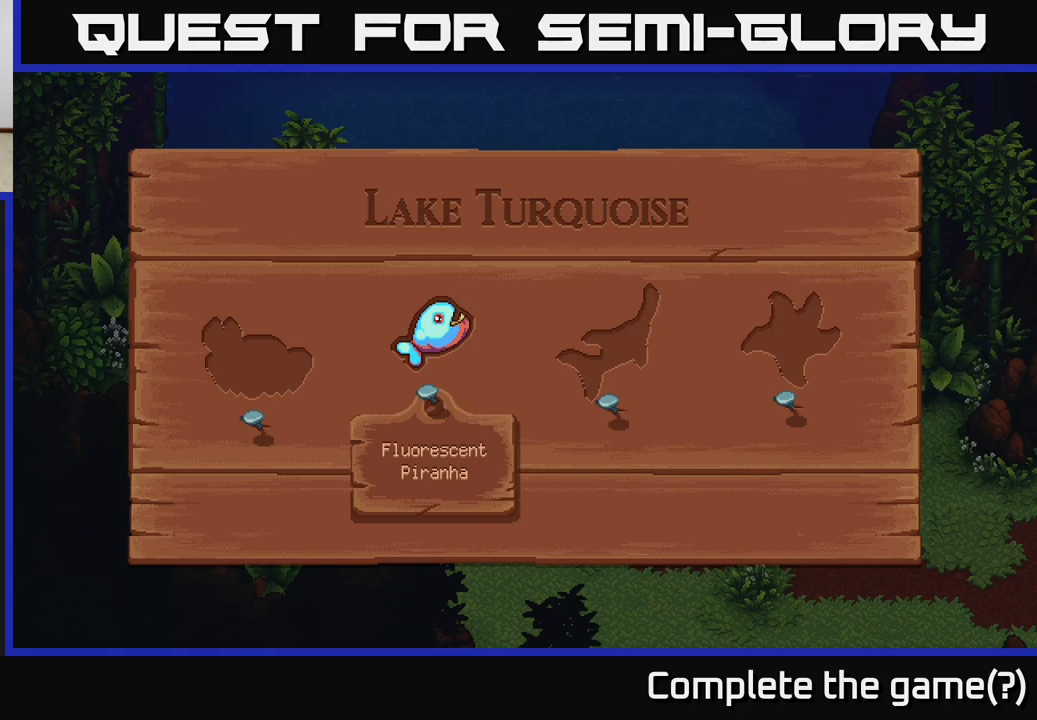
Gameplay with a controller (Xbox layout); each line is a JSON object with the inputs held at the frame after it. "events" lists button and stick changes between this image and that frame as [ms after this image, input, new state], when the widget could be followed in between.
{"buttons": [], "left_stick": "center", "right_stick": "center", "events": [[383, "A", "down"], [483, "A", "up"]]}
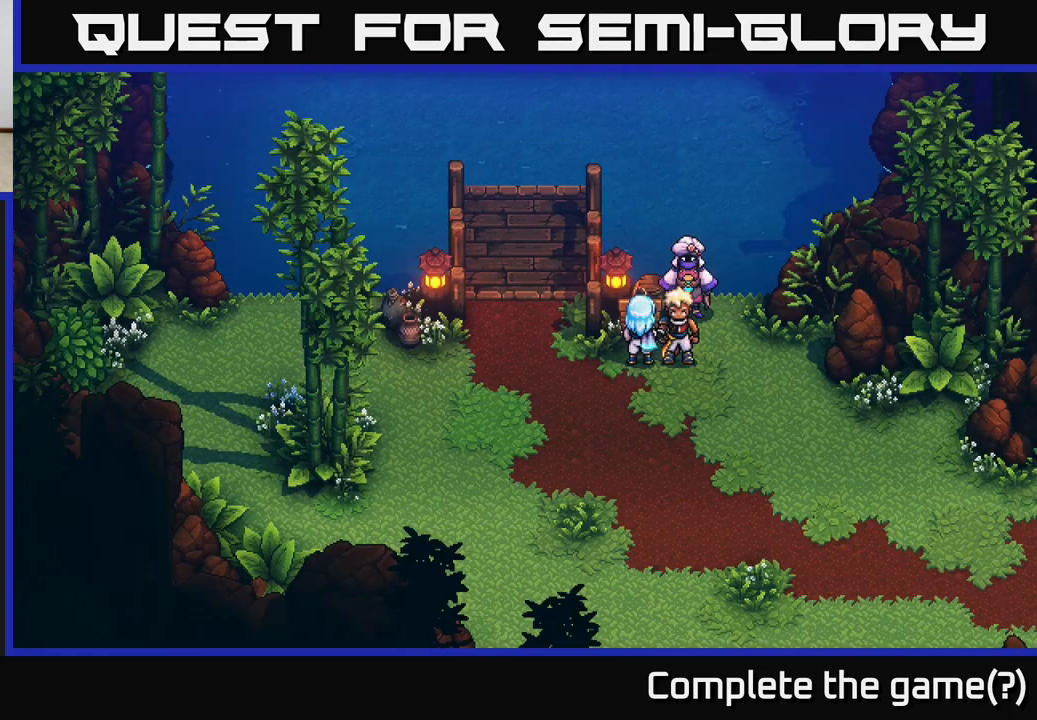
{"buttons": [], "left_stick": "up-left", "right_stick": "center", "events": [[150, "left_stick", "down-left"], [300, "left_stick", "left"], [433, "left_stick", "up-left"]]}
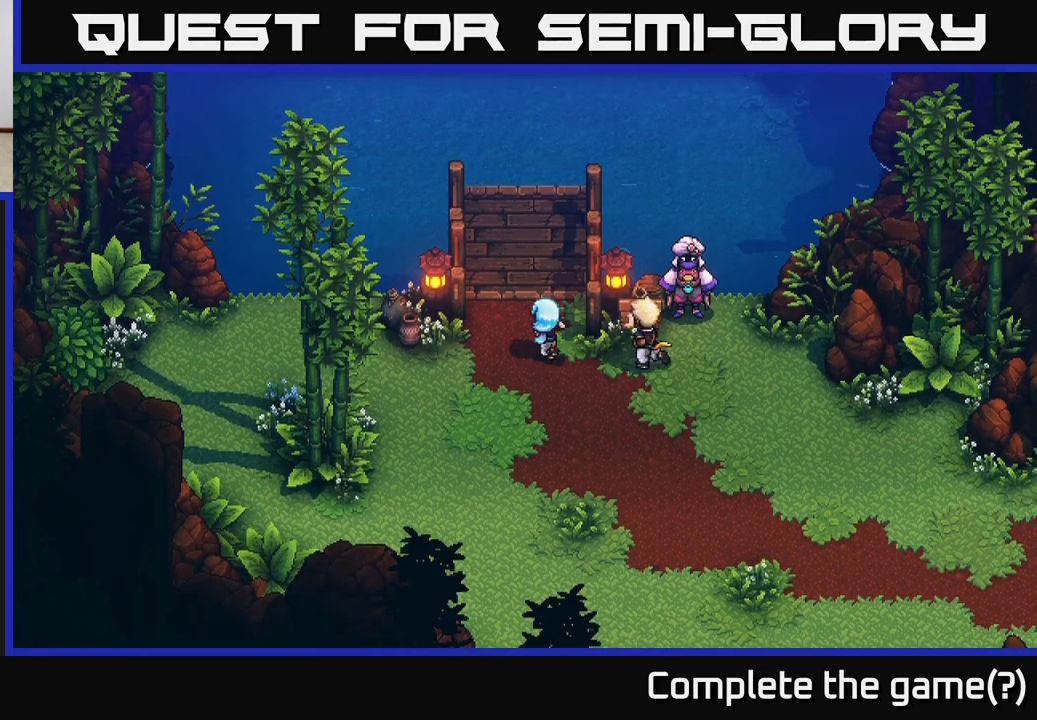
{"buttons": [], "left_stick": "up", "right_stick": "center", "events": [[67, "left_stick", "up"], [283, "left_stick", "up-left"], [400, "left_stick", "up"]]}
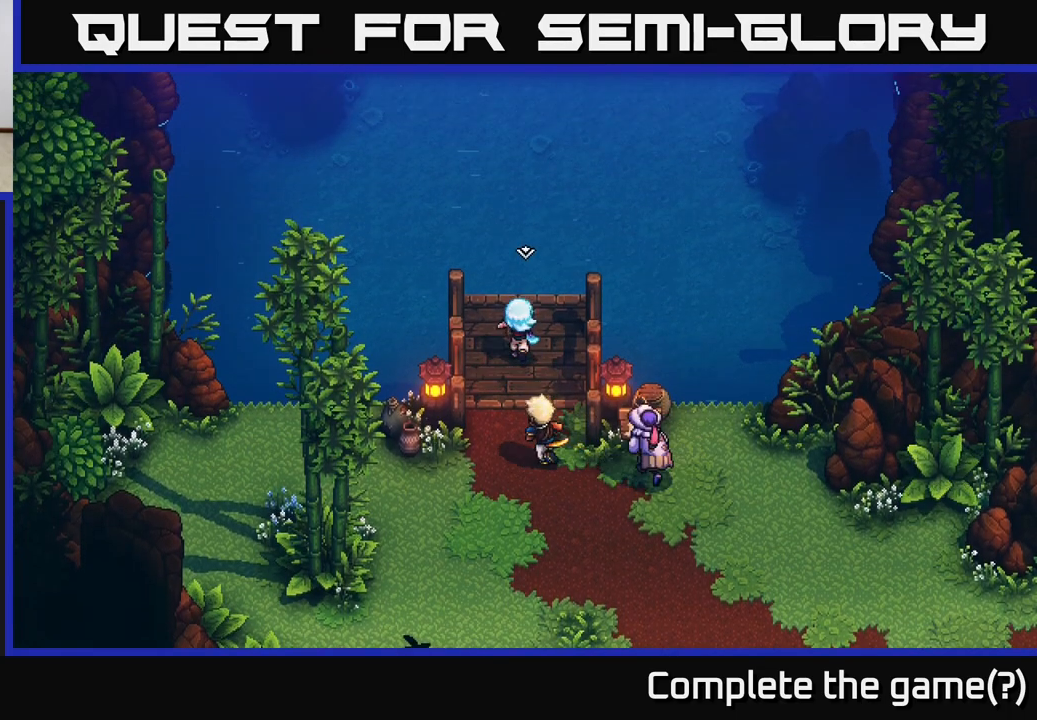
{"buttons": [], "left_stick": "up", "right_stick": "center", "events": [[33, "A", "down"], [183, "A", "up"], [250, "left_stick", "center"], [433, "left_stick", "up"]]}
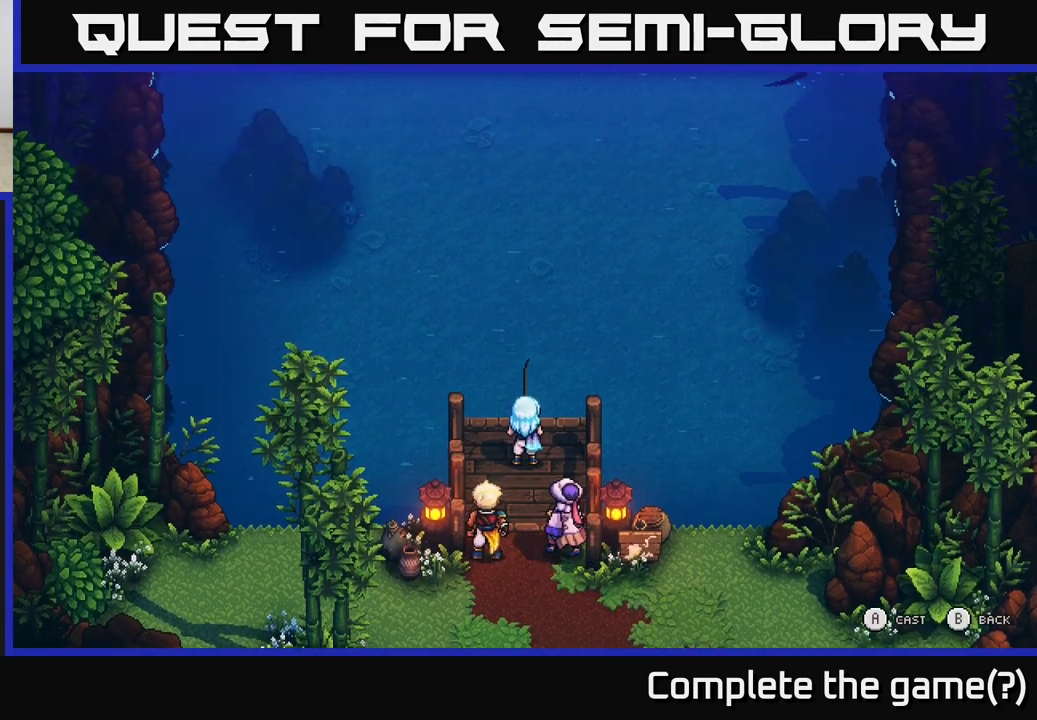
{"buttons": [], "left_stick": "up-left", "right_stick": "center", "events": [[250, "left_stick", "up-left"]]}